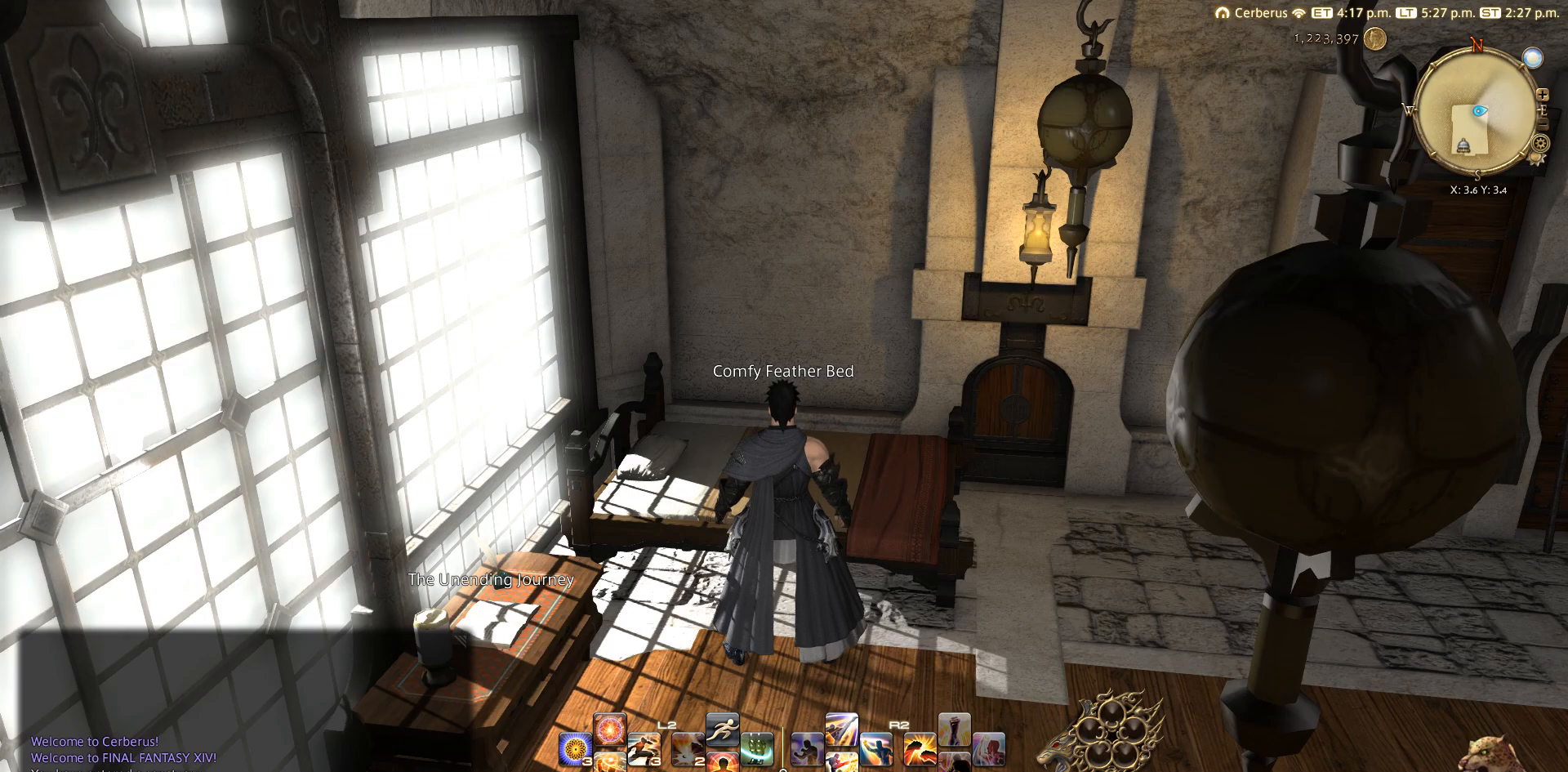
Gameplay with a controller (PlayStation layout); each line is a JSON object with the inputs held at the frame after it. "events" lists button and stick changes between this image and that frame as [ms after this image, input, new state], when the widget could be followed in between. Not read: L2 R3.
{"buttons": [], "left_stick": "right", "right_stick": "right", "events": [[333, "right_stick", "right"], [483, "left_stick", "right"]]}
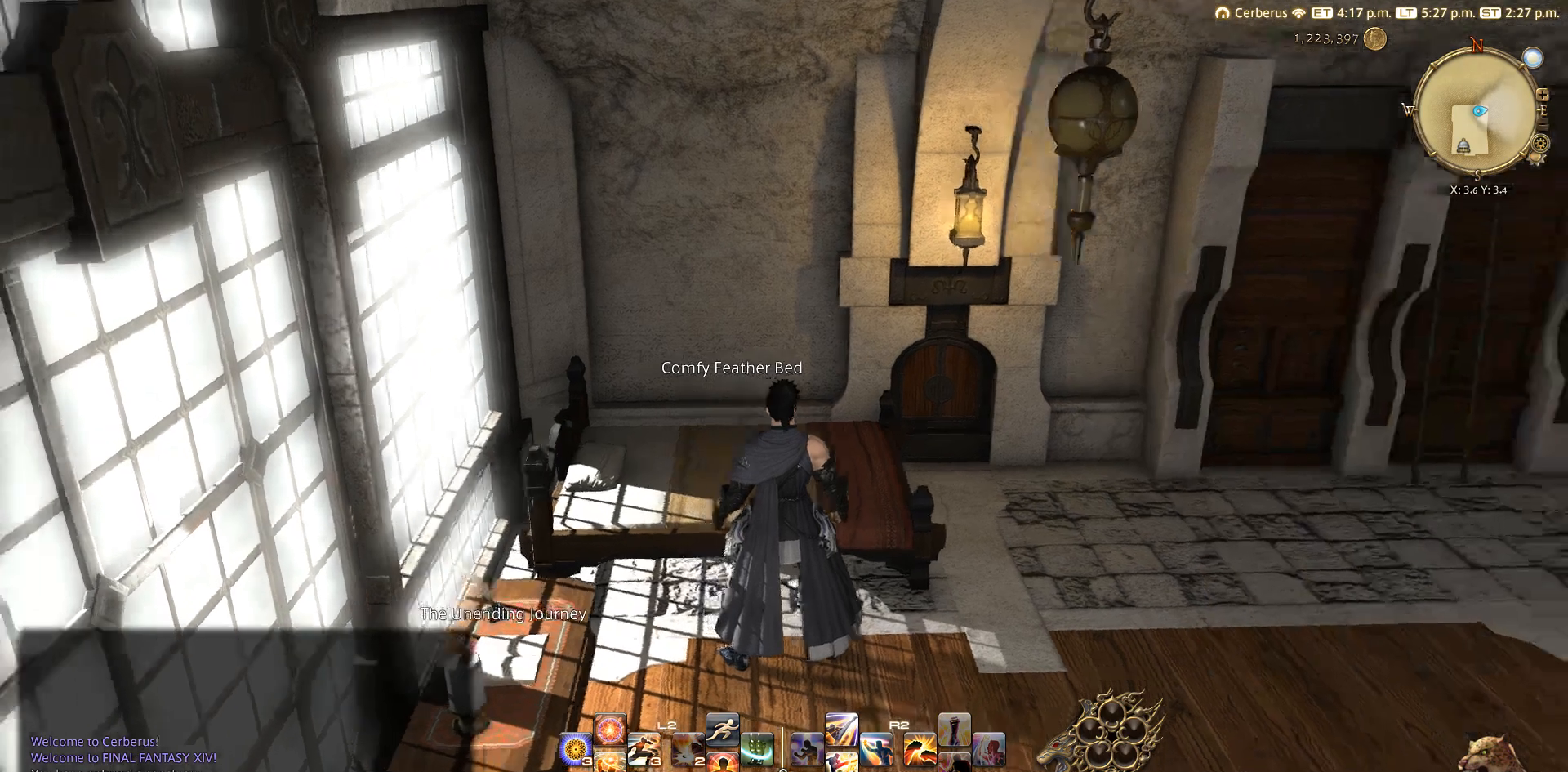
{"buttons": [], "left_stick": "up-right", "right_stick": "up-right", "events": [[317, "left_stick", "up-right"], [467, "right_stick", "up-right"]]}
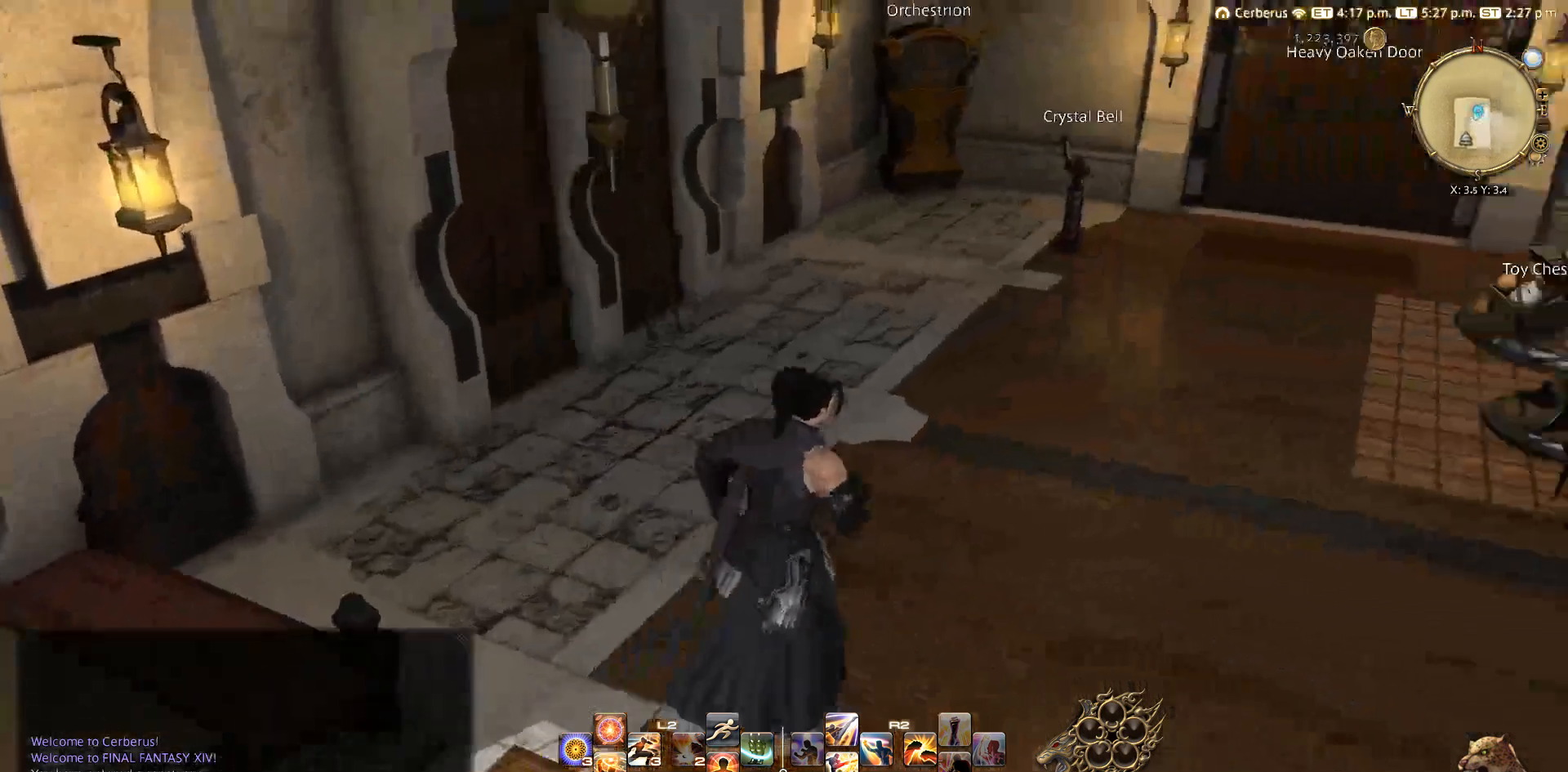
{"buttons": [], "left_stick": "center", "right_stick": "center", "events": [[133, "right_stick", "center"], [233, "left_stick", "center"], [283, "START", "down"], [467, "START", "up"]]}
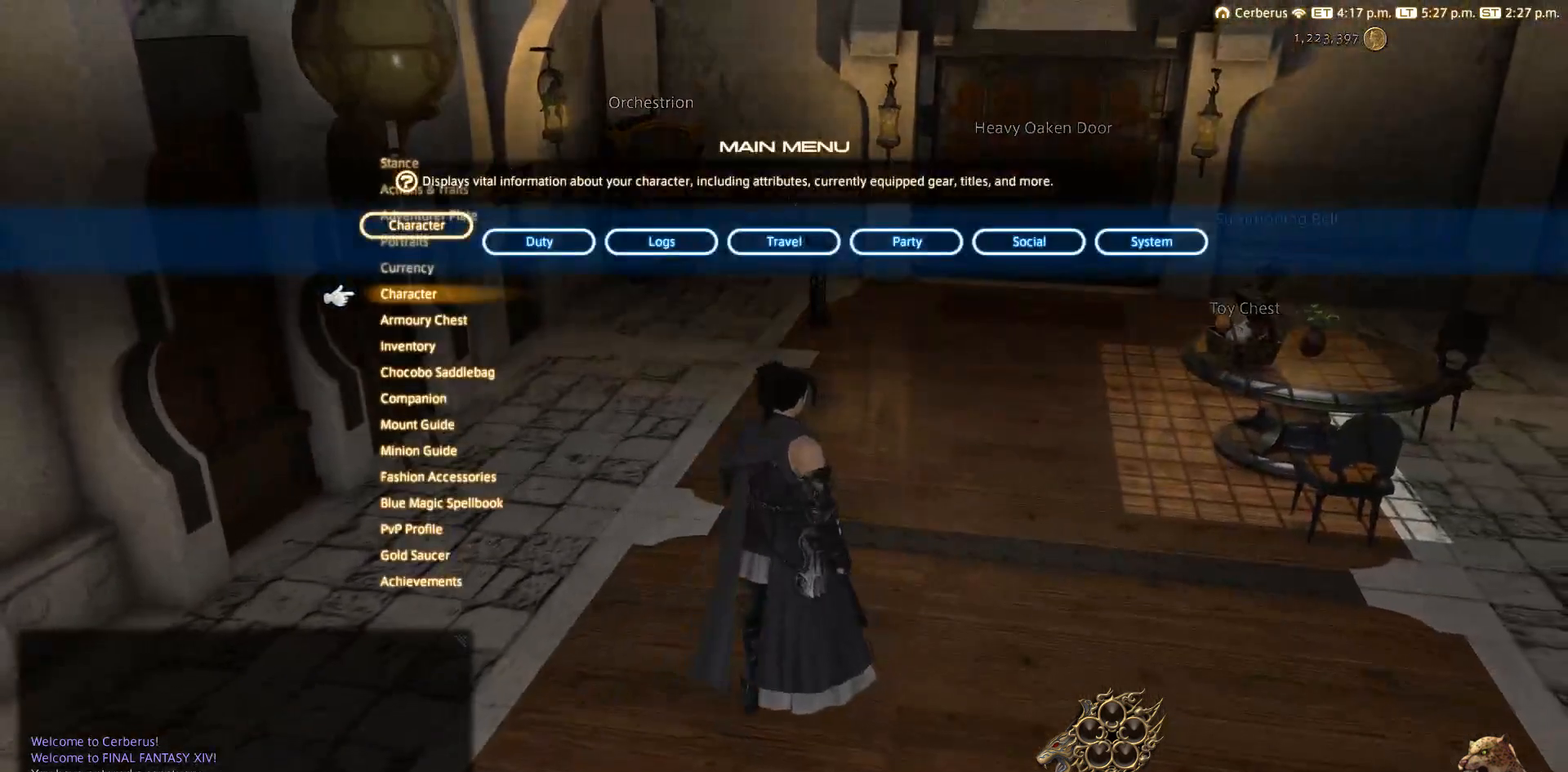
{"buttons": ["CROSS"], "left_stick": "center", "right_stick": "center", "events": [[67, "DPAD_DOWN", "down"], [167, "DPAD_DOWN", "up"], [367, "CROSS", "down"]]}
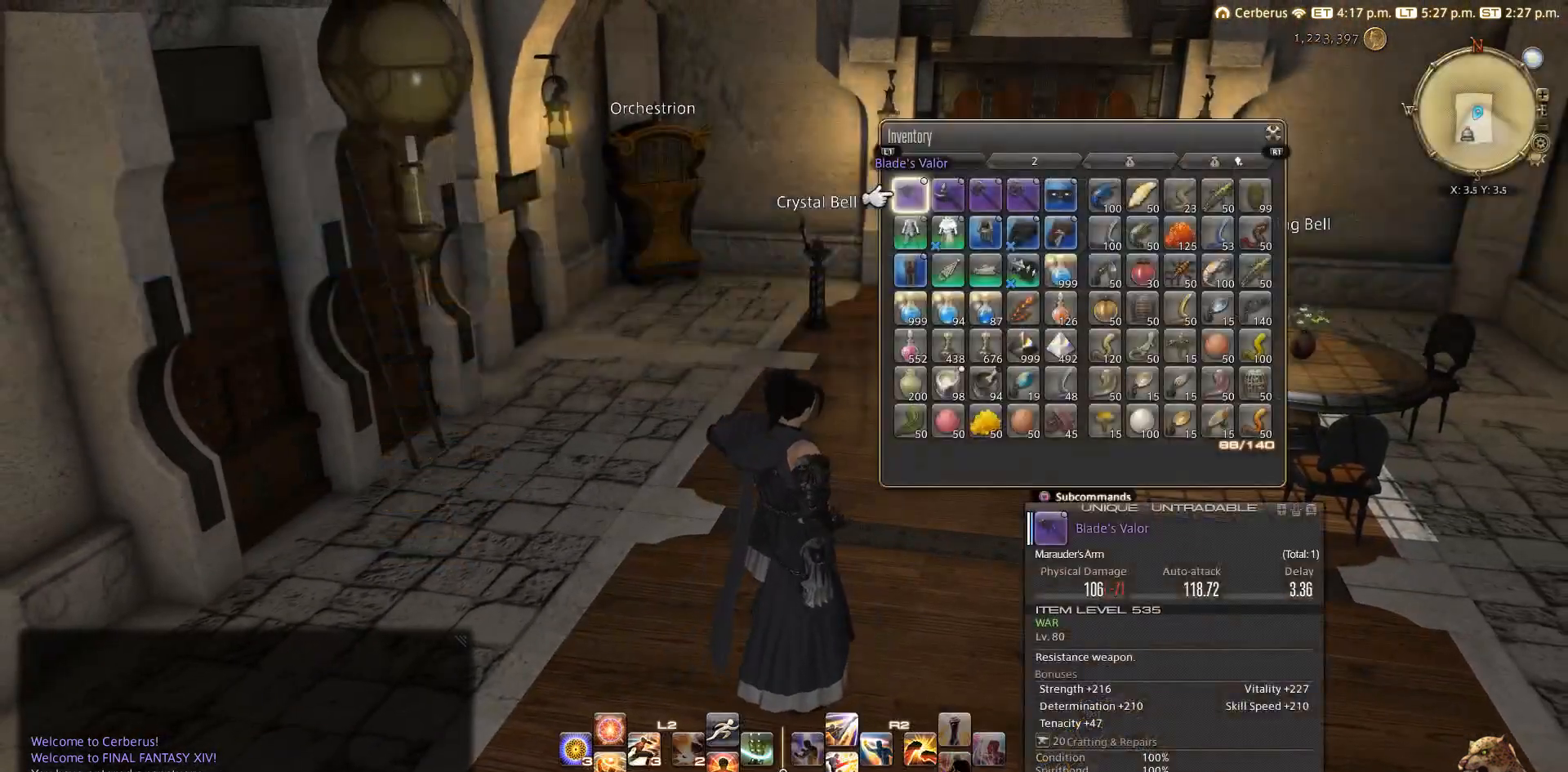
{"buttons": [], "left_stick": "right", "right_stick": "center", "events": [[67, "CROSS", "up"], [283, "left_stick", "right"]]}
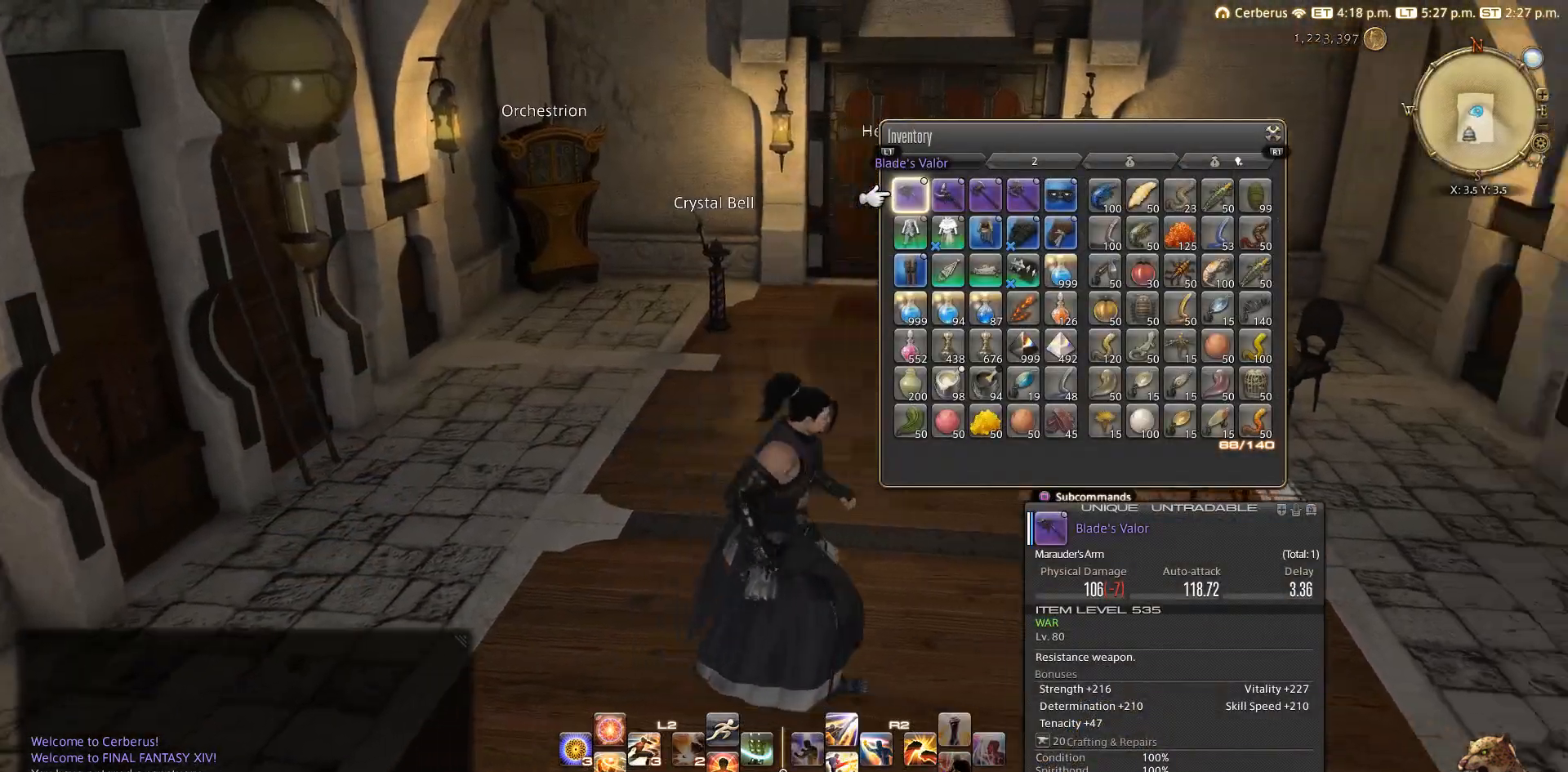
{"buttons": [], "left_stick": "up", "right_stick": "center", "events": [[133, "R1", "down"], [233, "left_stick", "up"], [300, "R1", "up"]]}
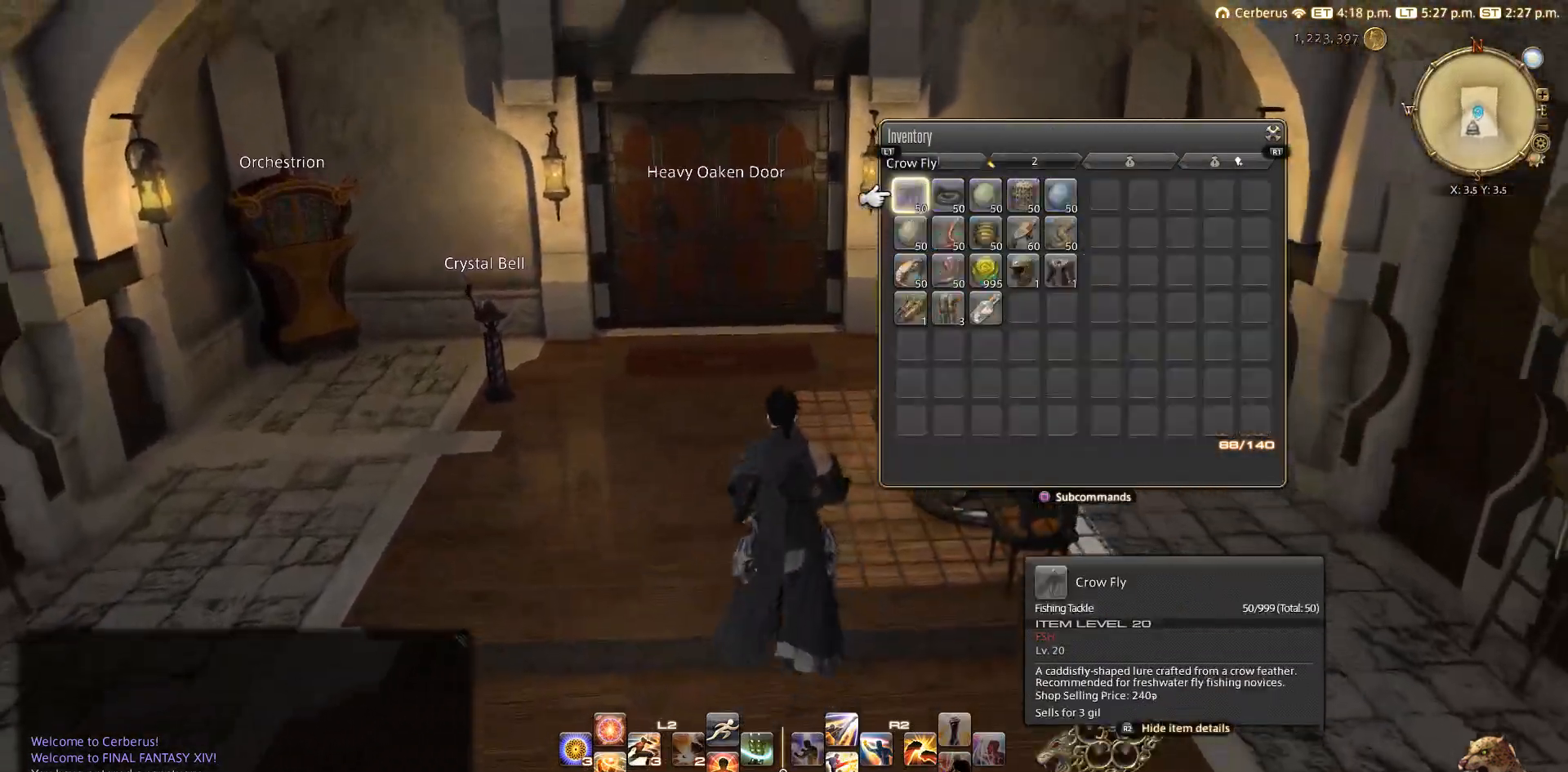
{"buttons": [], "left_stick": "center", "right_stick": "center", "events": [[133, "left_stick", "center"]]}
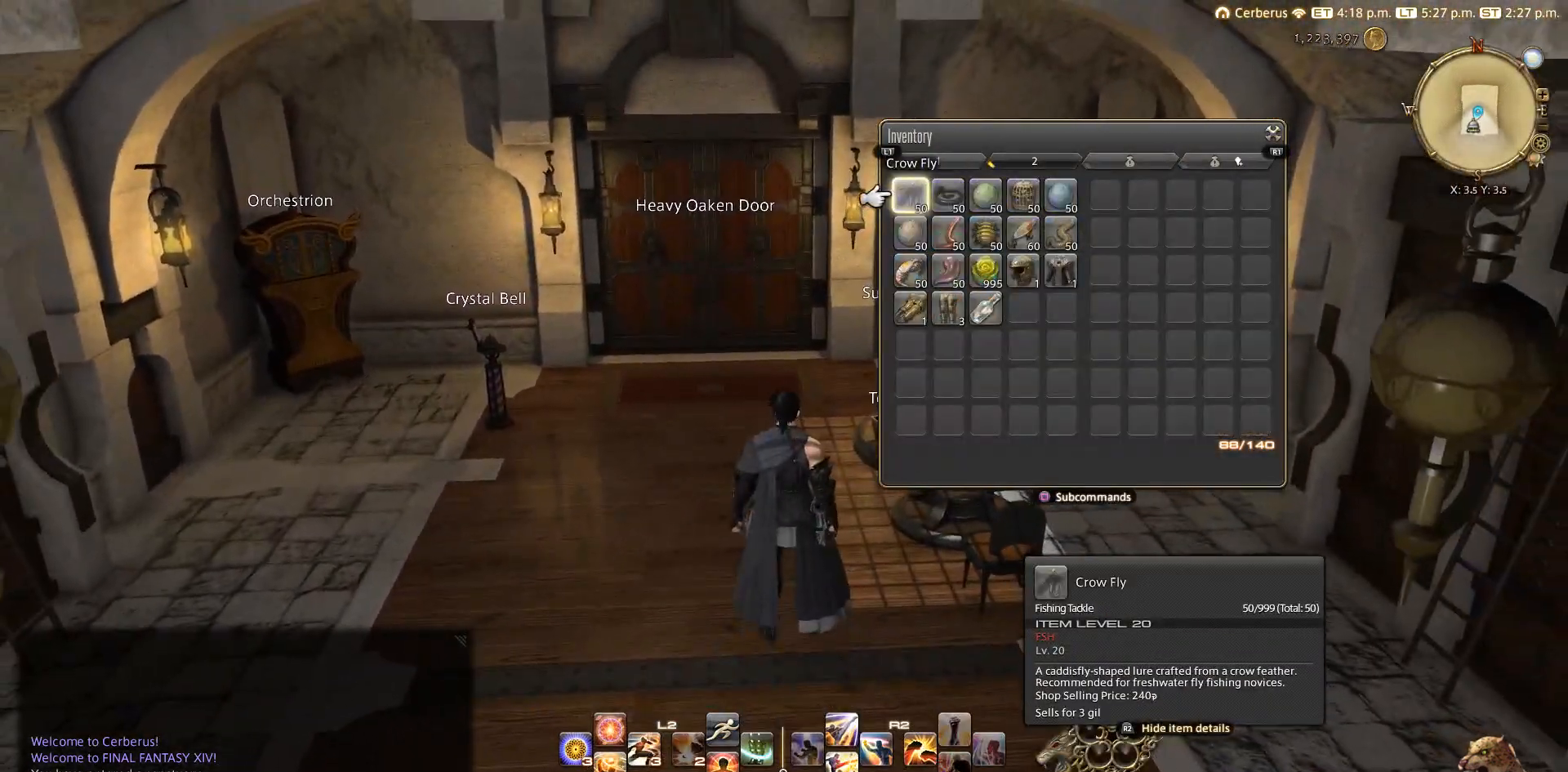
{"buttons": [], "left_stick": "center", "right_stick": "center", "events": [[267, "L1", "down"], [367, "L1", "up"]]}
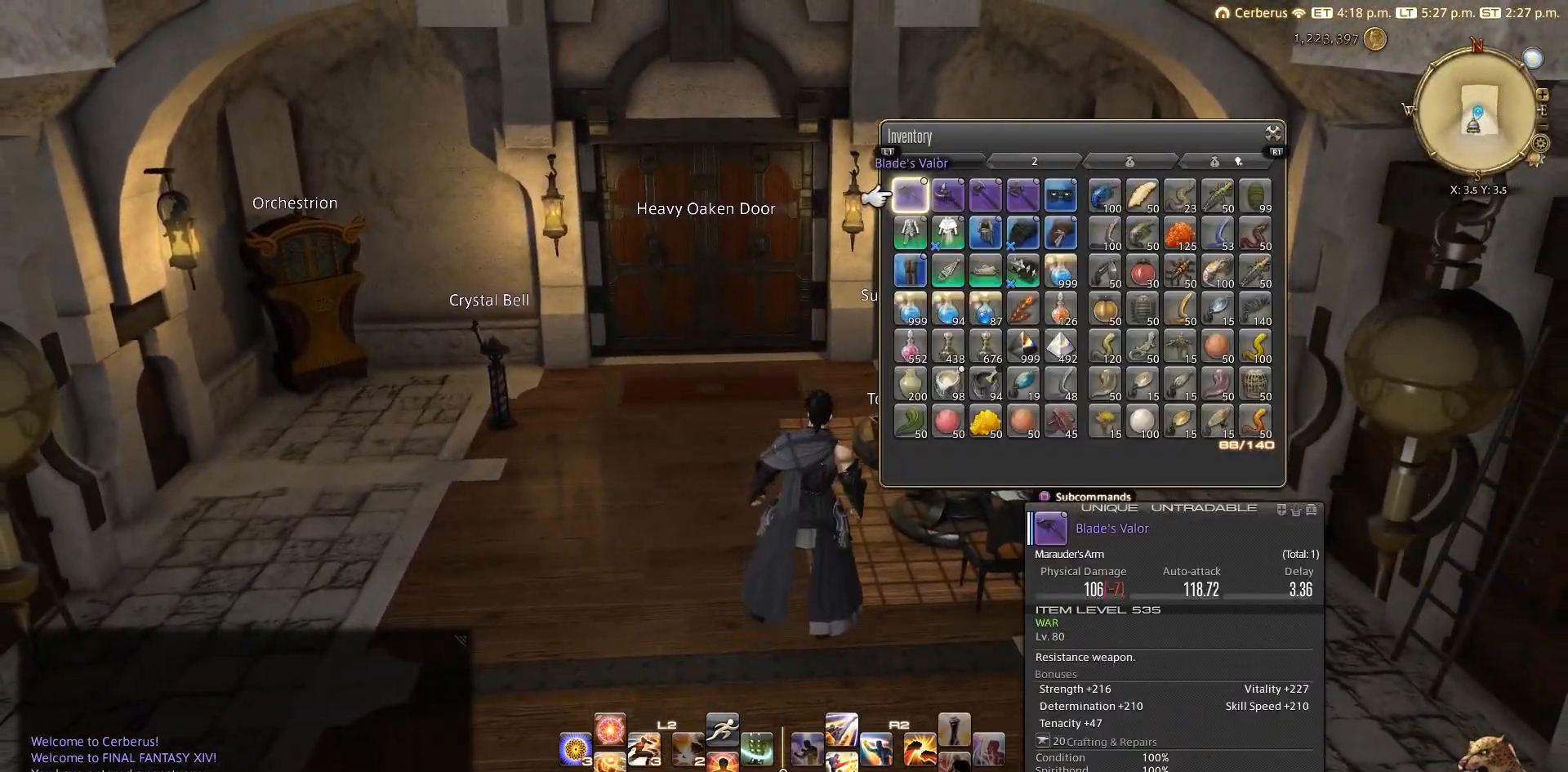
{"buttons": ["DPAD_DOWN"], "left_stick": "center", "right_stick": "center", "events": [[267, "DPAD_DOWN", "down"], [333, "DPAD_DOWN", "up"], [467, "DPAD_DOWN", "down"]]}
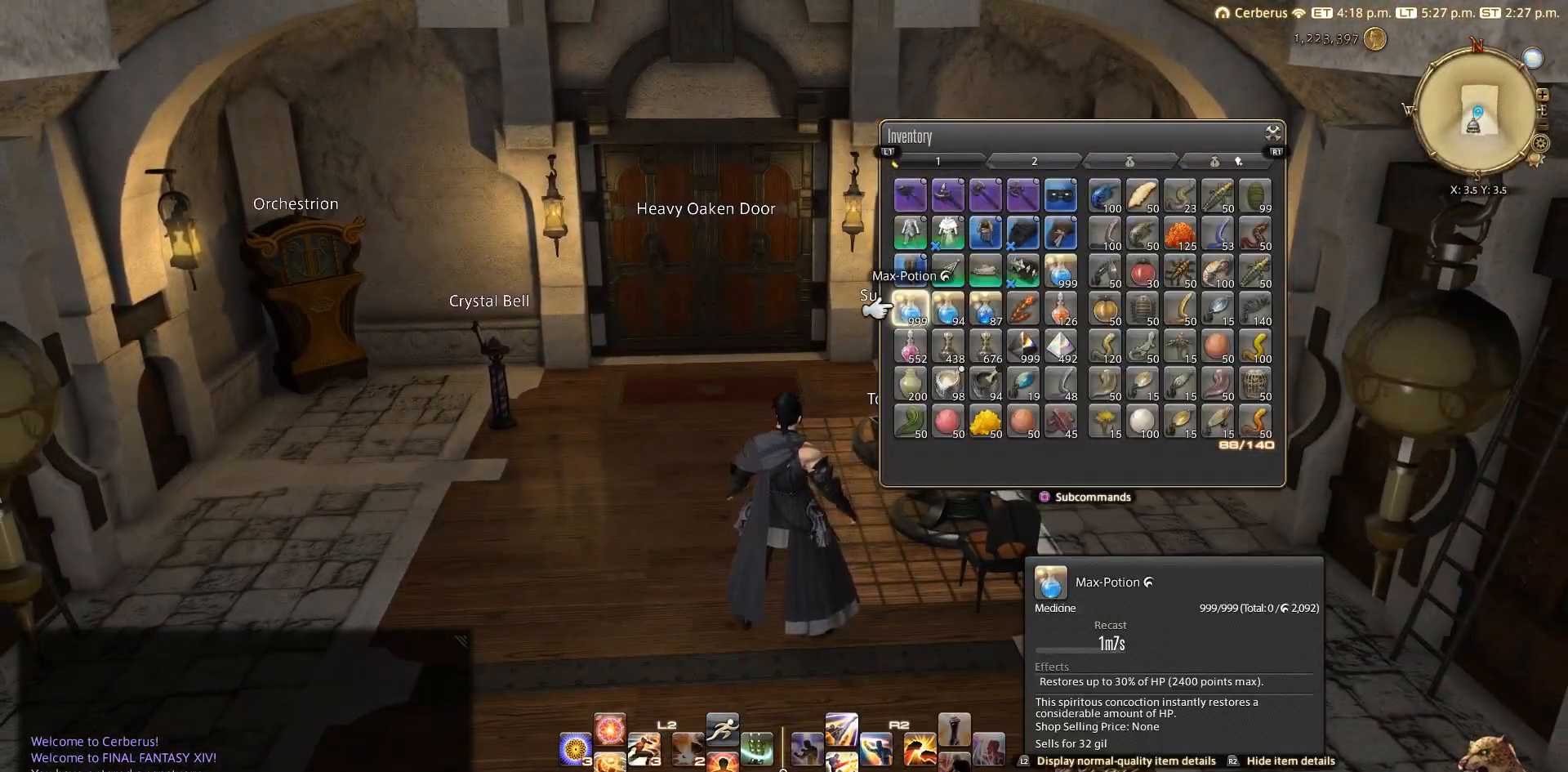
{"buttons": ["CIRCLE"], "left_stick": "down", "right_stick": "center", "events": [[50, "DPAD_DOWN", "up"], [50, "SQUARE", "down"], [167, "DPAD_UP", "down"], [167, "SQUARE", "up"], [267, "DPAD_UP", "up"], [500, "CIRCLE", "down"], [500, "left_stick", "down"]]}
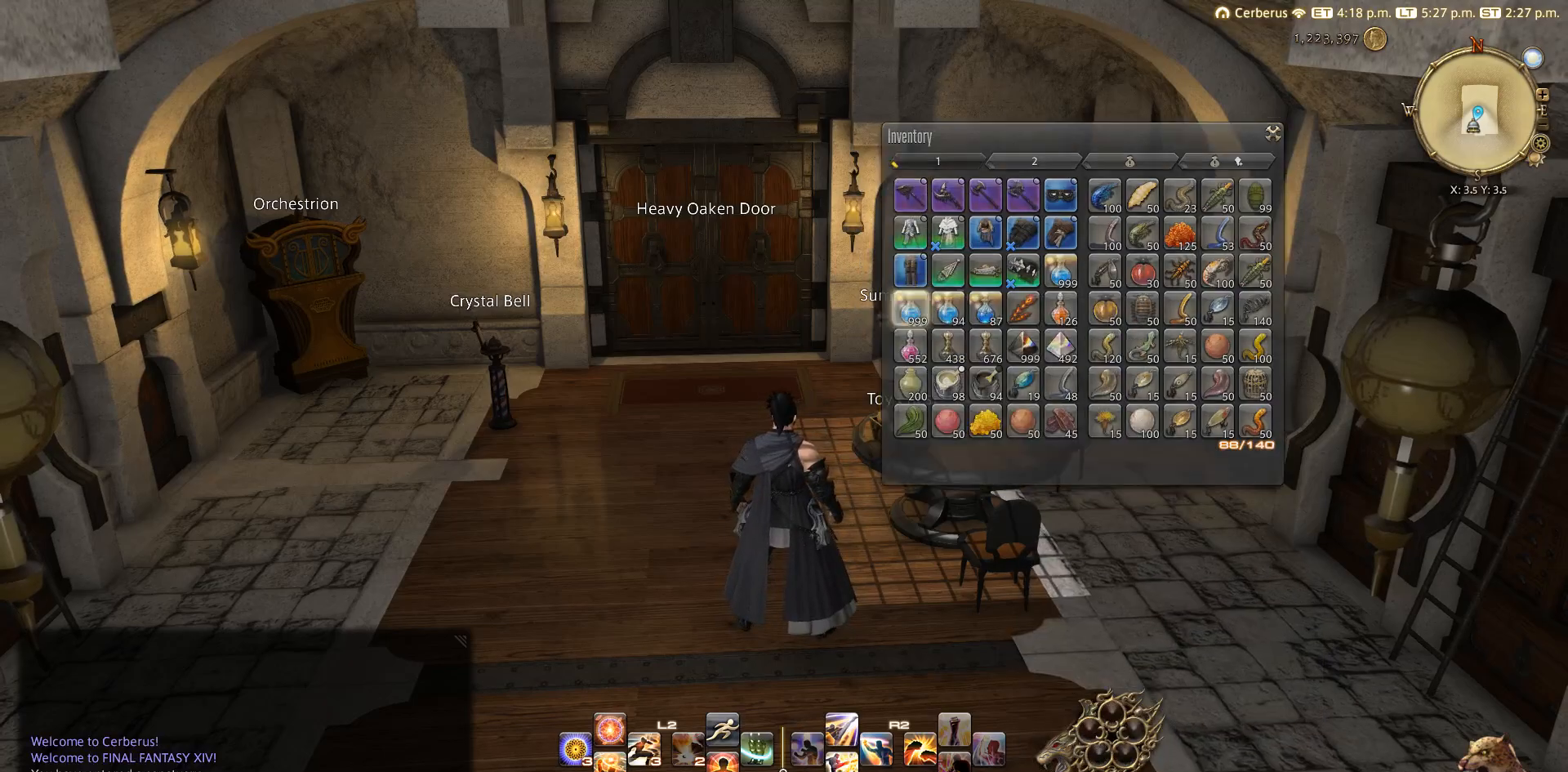
{"buttons": [], "left_stick": "down", "right_stick": "center", "events": [[67, "CIRCLE", "up"], [167, "CIRCLE", "down"], [267, "CIRCLE", "up"]]}
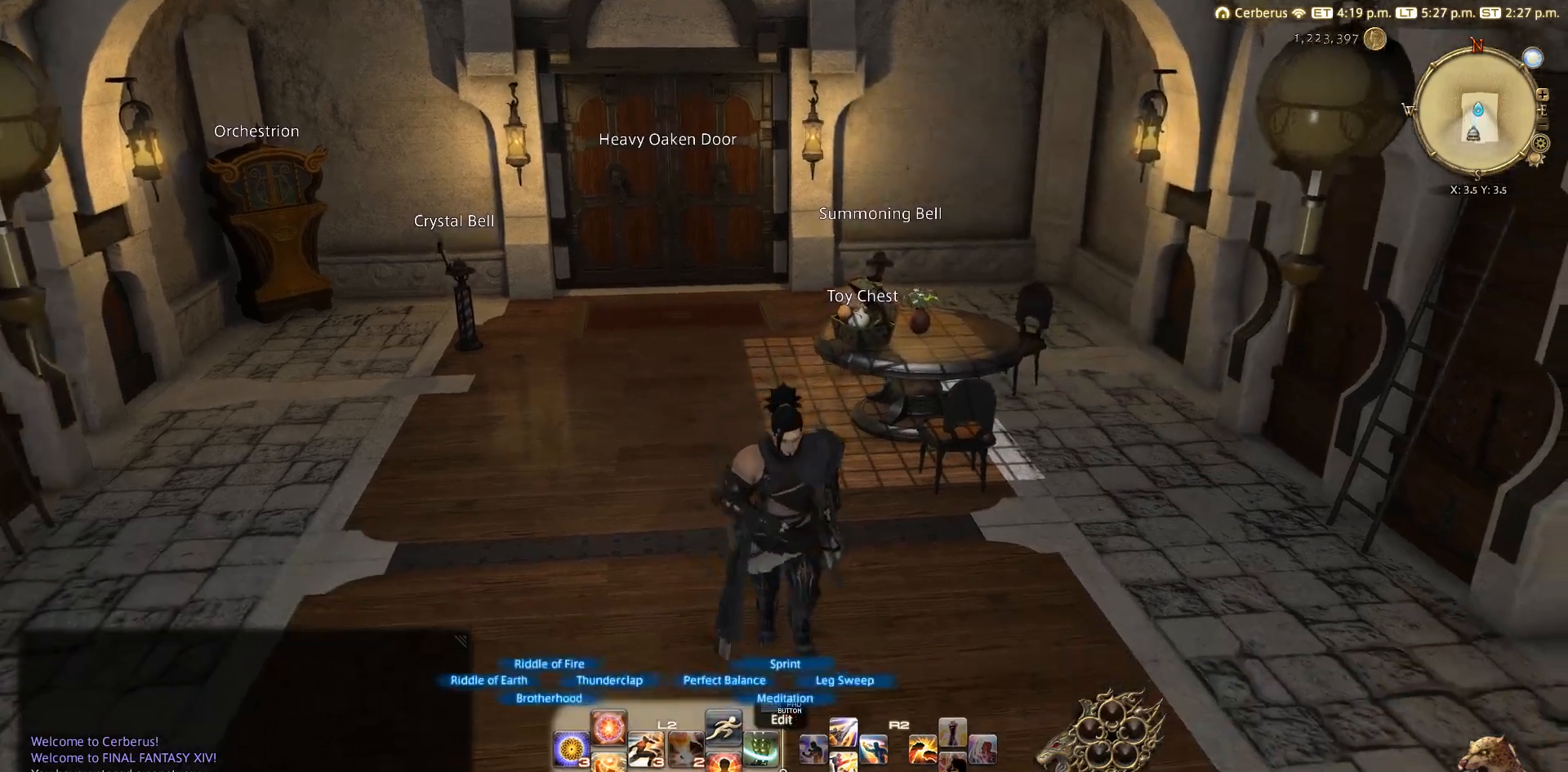
{"buttons": ["CIRCLE"], "left_stick": "center", "right_stick": "center", "events": [[17, "CROSS", "down"], [167, "CROSS", "up"], [333, "left_stick", "center"], [417, "left_stick", "up"], [483, "CIRCLE", "down"], [483, "left_stick", "center"]]}
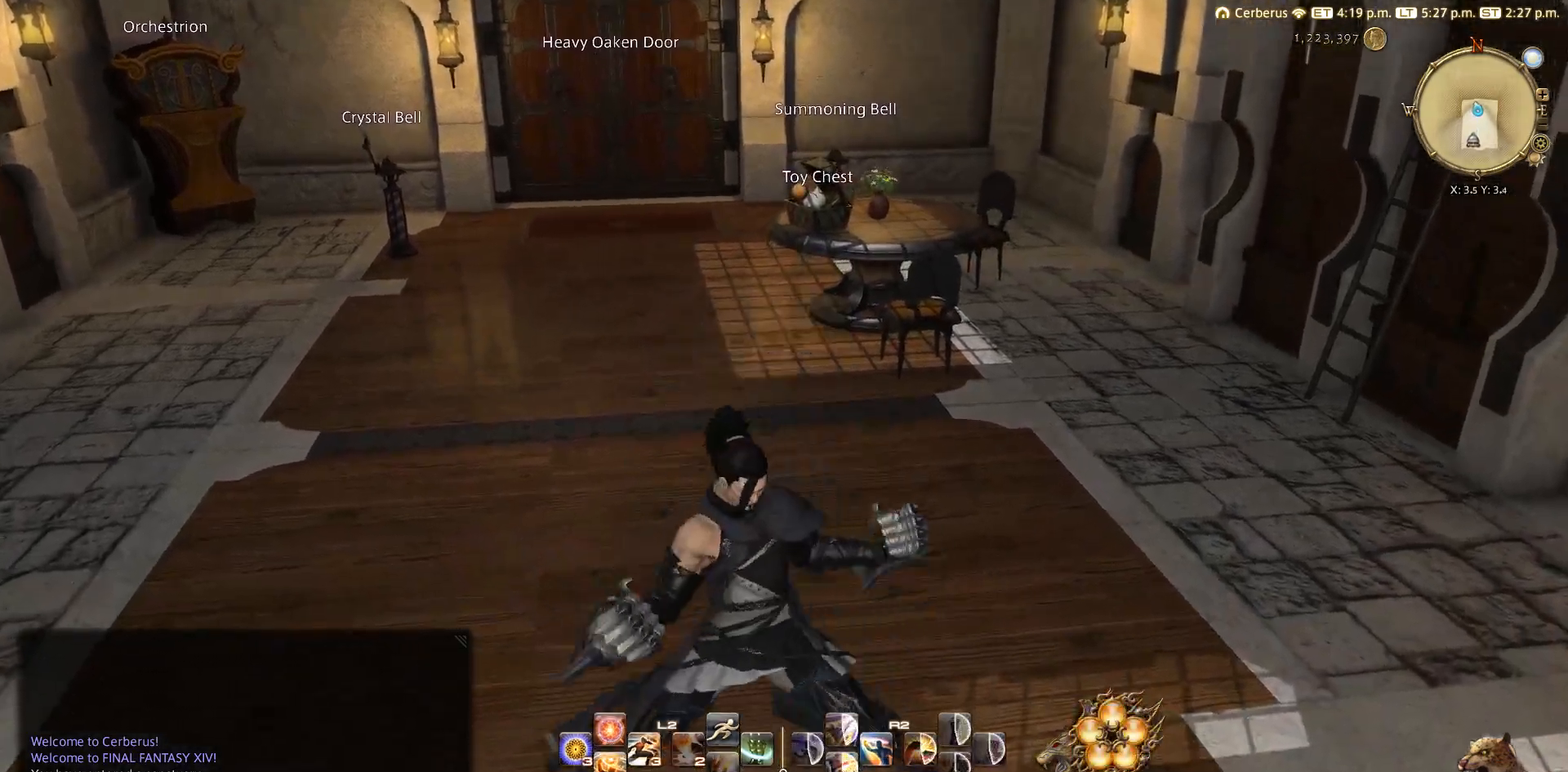
{"buttons": [], "left_stick": "center", "right_stick": "center", "events": [[250, "CIRCLE", "up"], [317, "CIRCLE", "down"], [400, "CIRCLE", "up"]]}
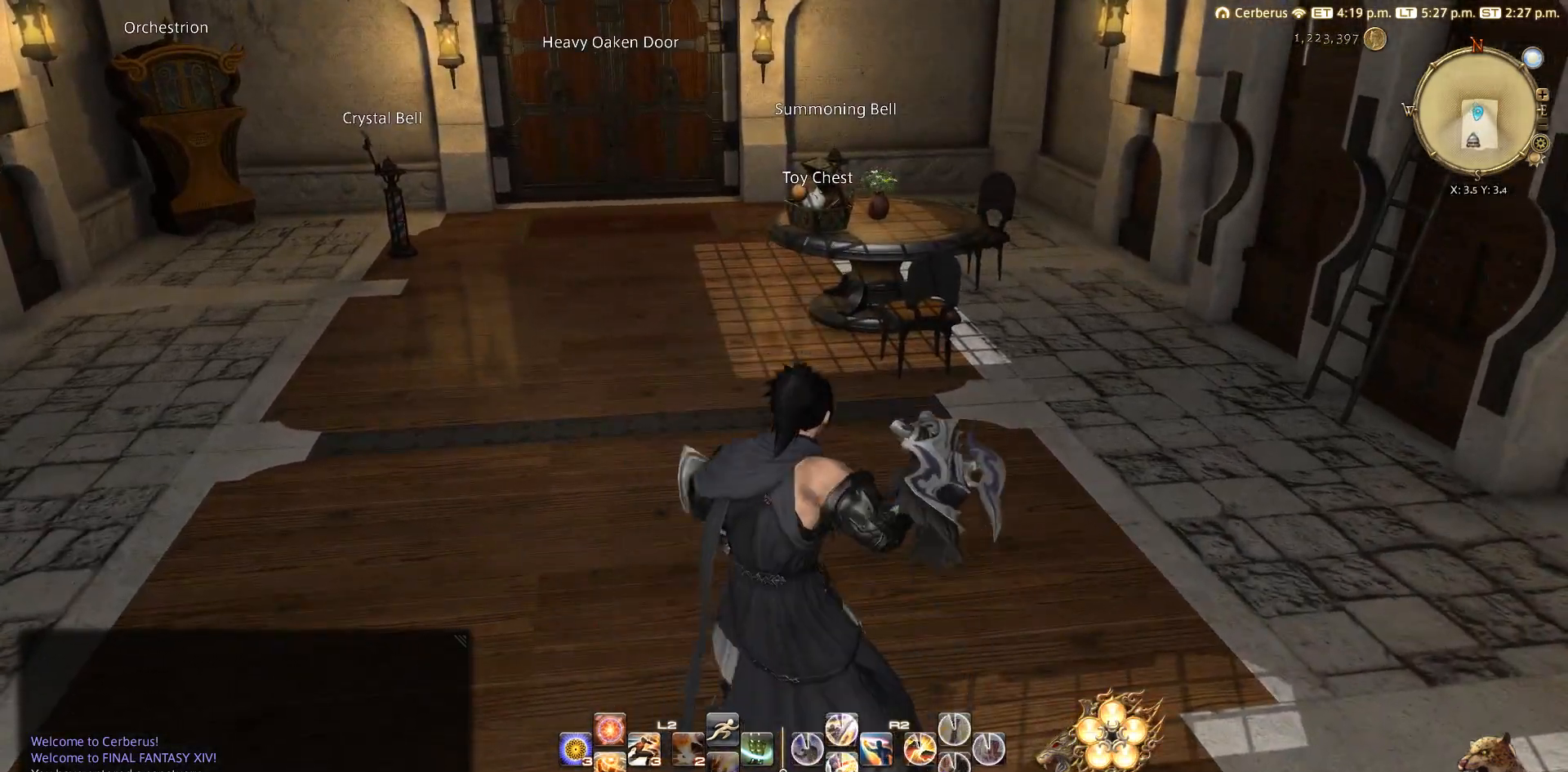
{"buttons": [], "left_stick": "left", "right_stick": "center", "events": [[17, "L3", "down"], [133, "L3", "up"], [233, "L3", "down"], [333, "L3", "up"], [450, "left_stick", "left"]]}
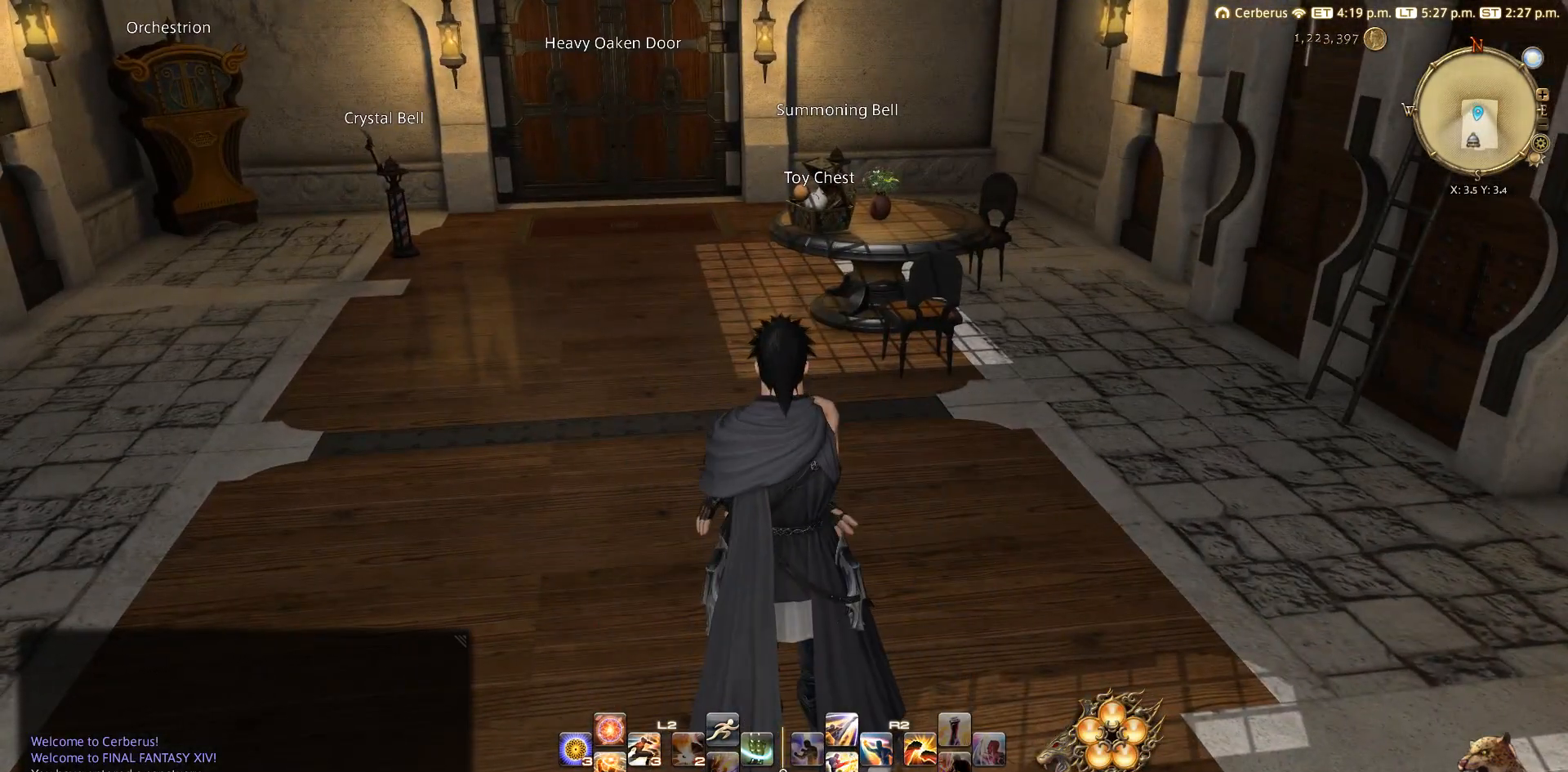
{"buttons": ["START"], "left_stick": "center", "right_stick": "center", "events": [[300, "left_stick", "up"], [367, "left_stick", "center"], [417, "START", "down"]]}
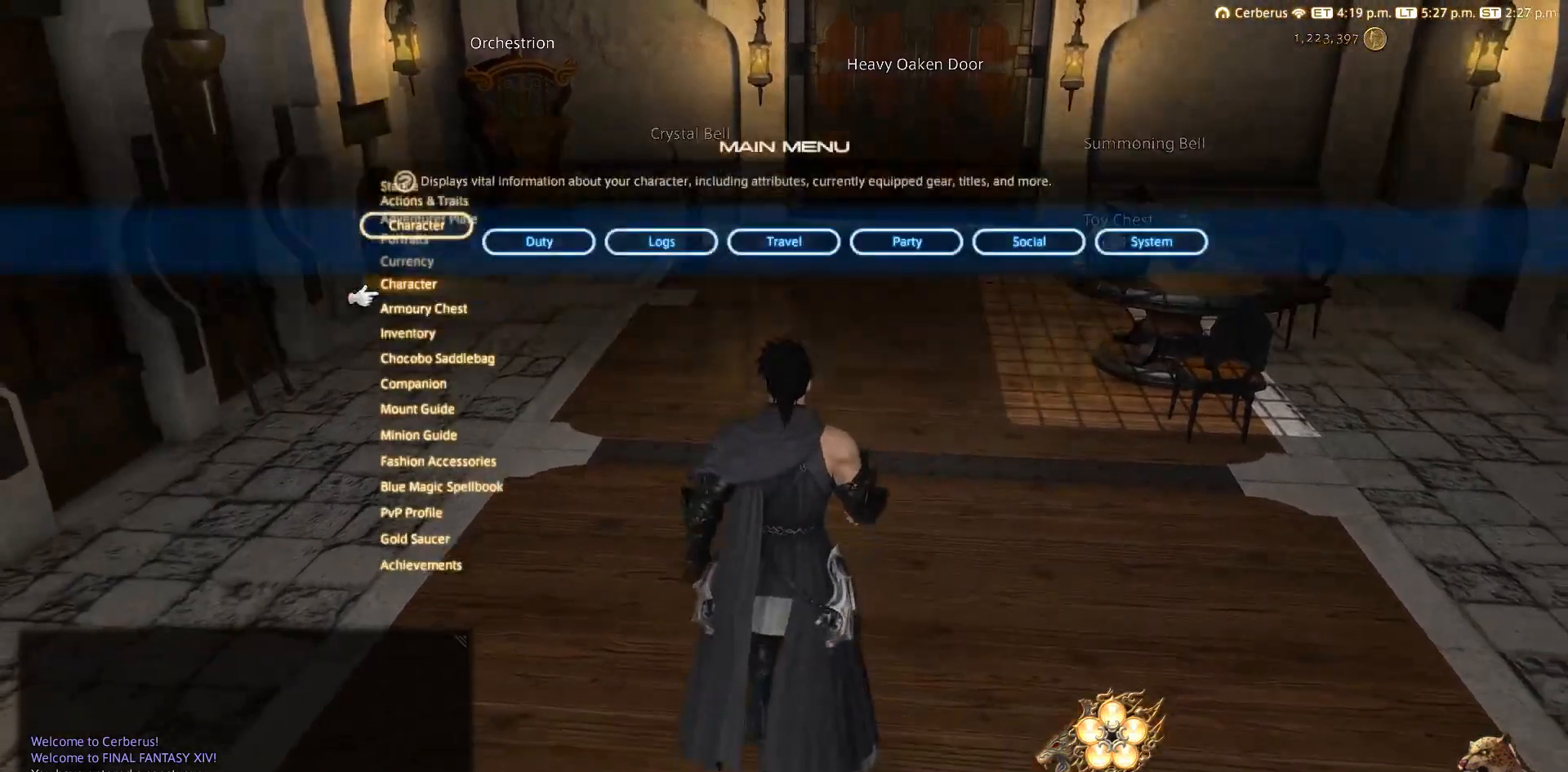
{"buttons": [], "left_stick": "center", "right_stick": "center"}
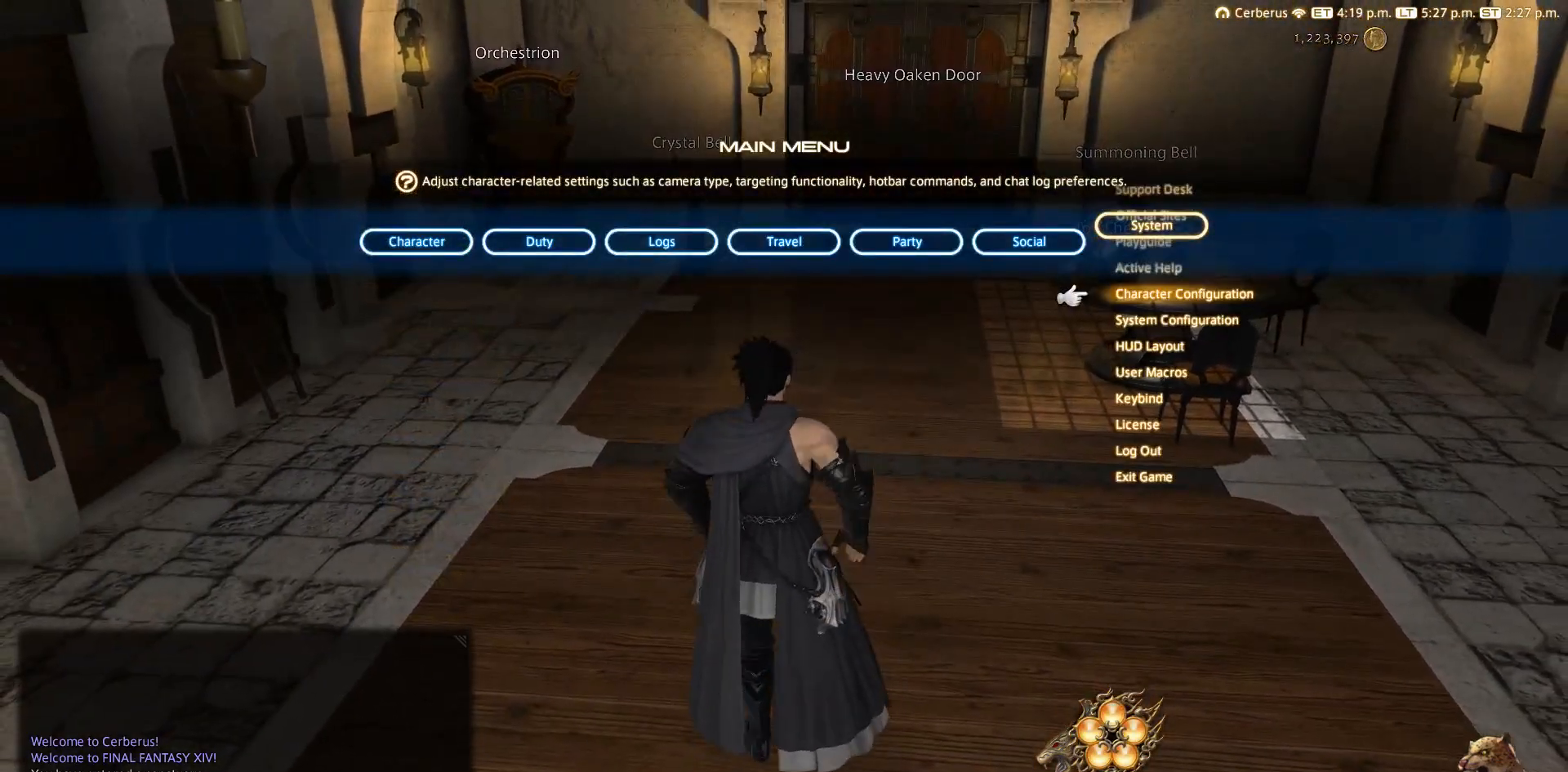
{"buttons": [], "left_stick": "center", "right_stick": "center", "events": [[167, "DPAD_LEFT", "down"], [267, "DPAD_LEFT", "up"]]}
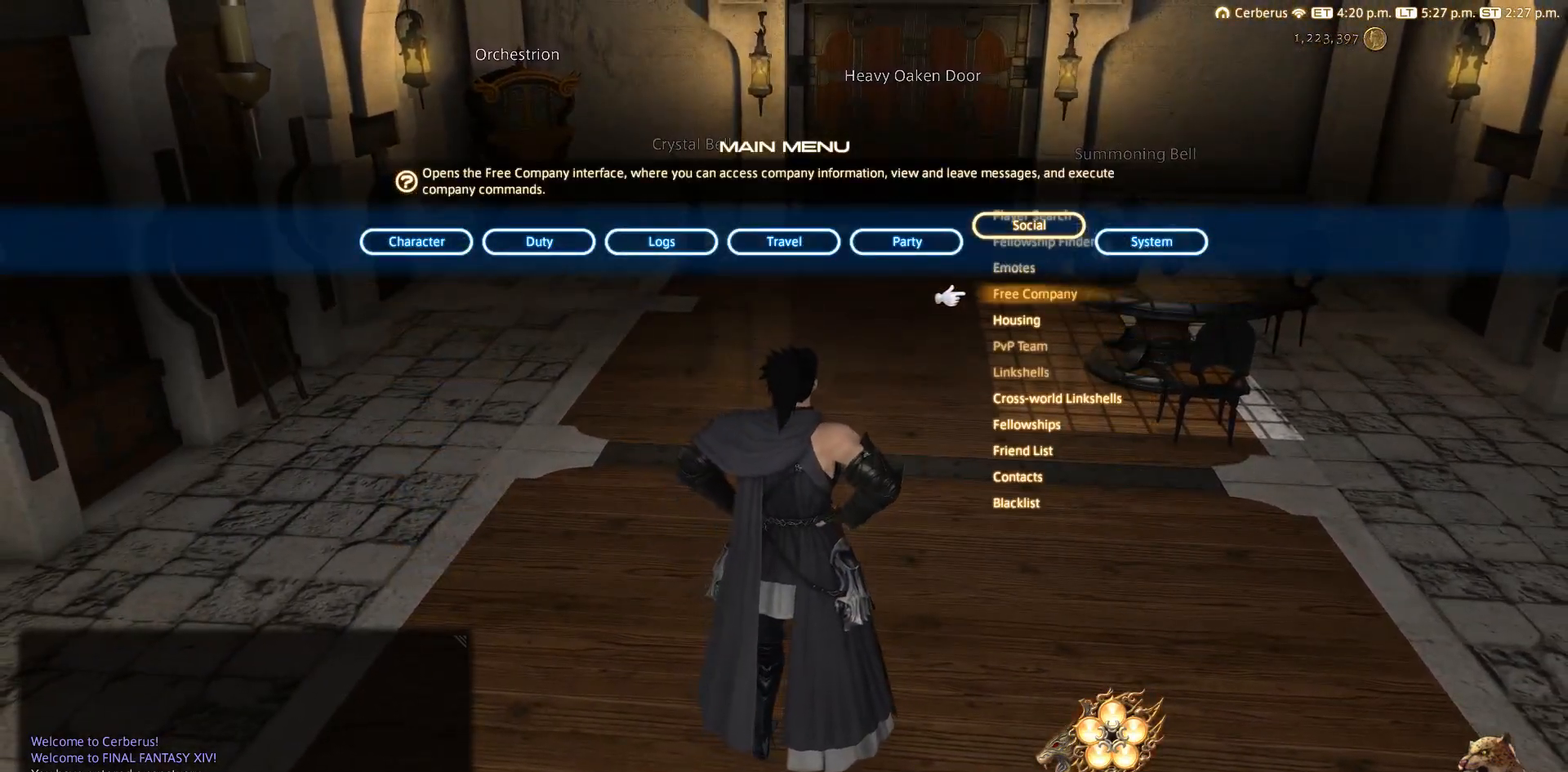
{"buttons": ["DPAD_DOWN"], "left_stick": "center", "right_stick": "center", "events": [[167, "DPAD_DOWN", "down"], [267, "DPAD_DOWN", "up"], [300, "DPAD_DOWN", "down"]]}
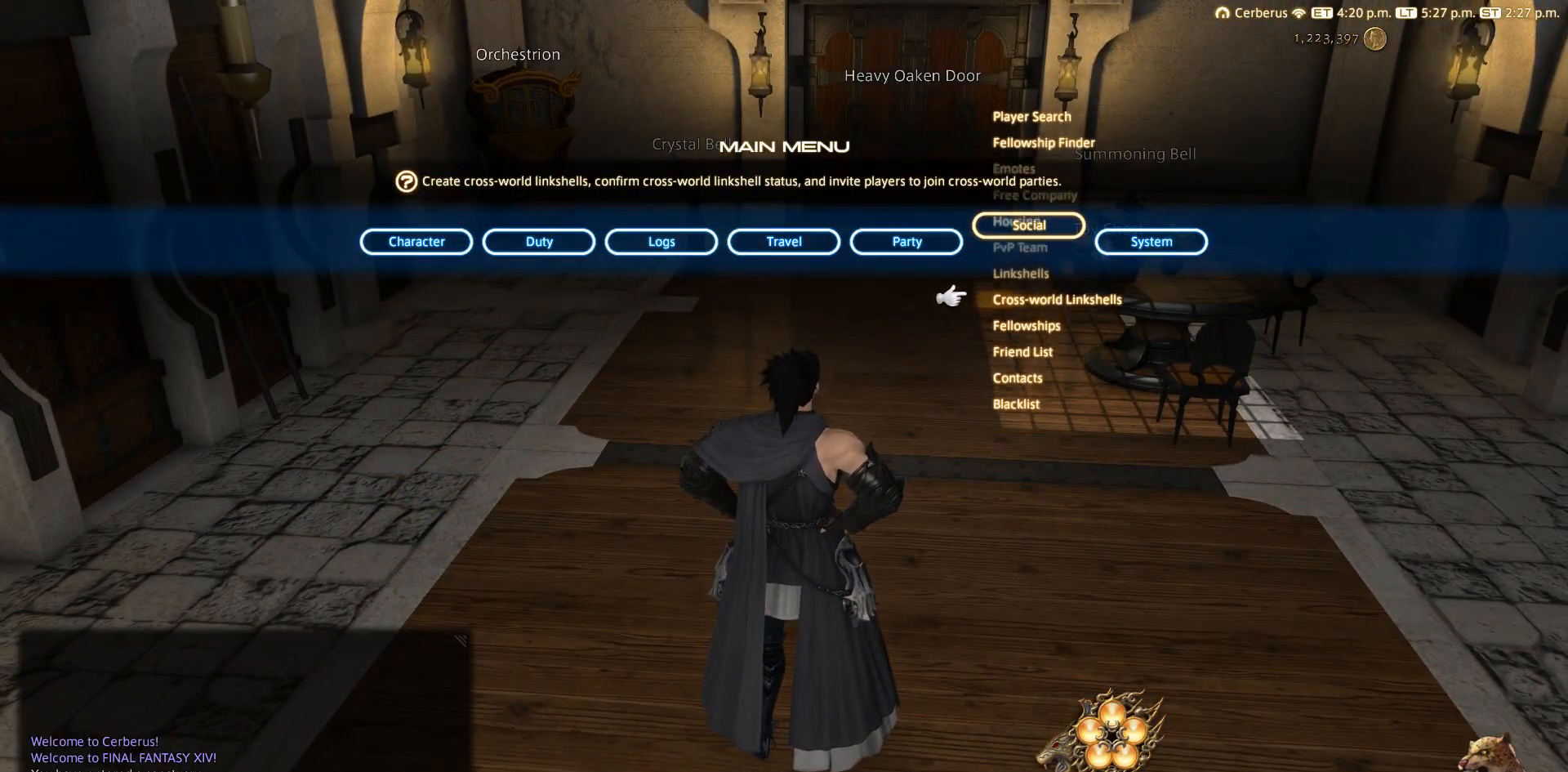
{"buttons": [], "left_stick": "center", "right_stick": "center", "events": [[67, "DPAD_DOWN", "up"], [250, "DPAD_LEFT", "down"], [283, "DPAD_LEFT", "up"]]}
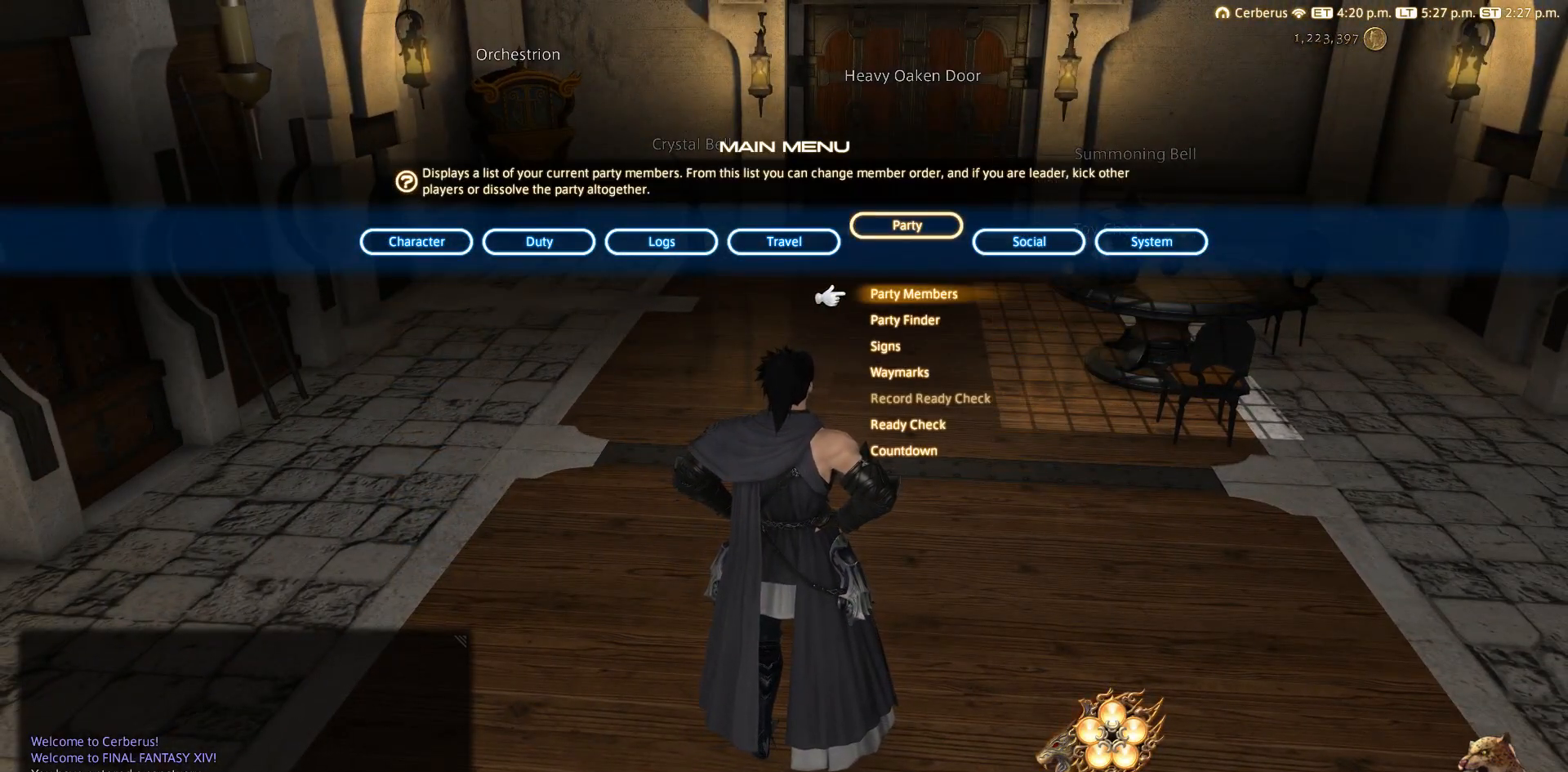
{"buttons": [], "left_stick": "center", "right_stick": "center", "events": [[150, "DPAD_DOWN", "down"], [250, "CROSS", "down"], [267, "DPAD_DOWN", "up"], [367, "CROSS", "up"]]}
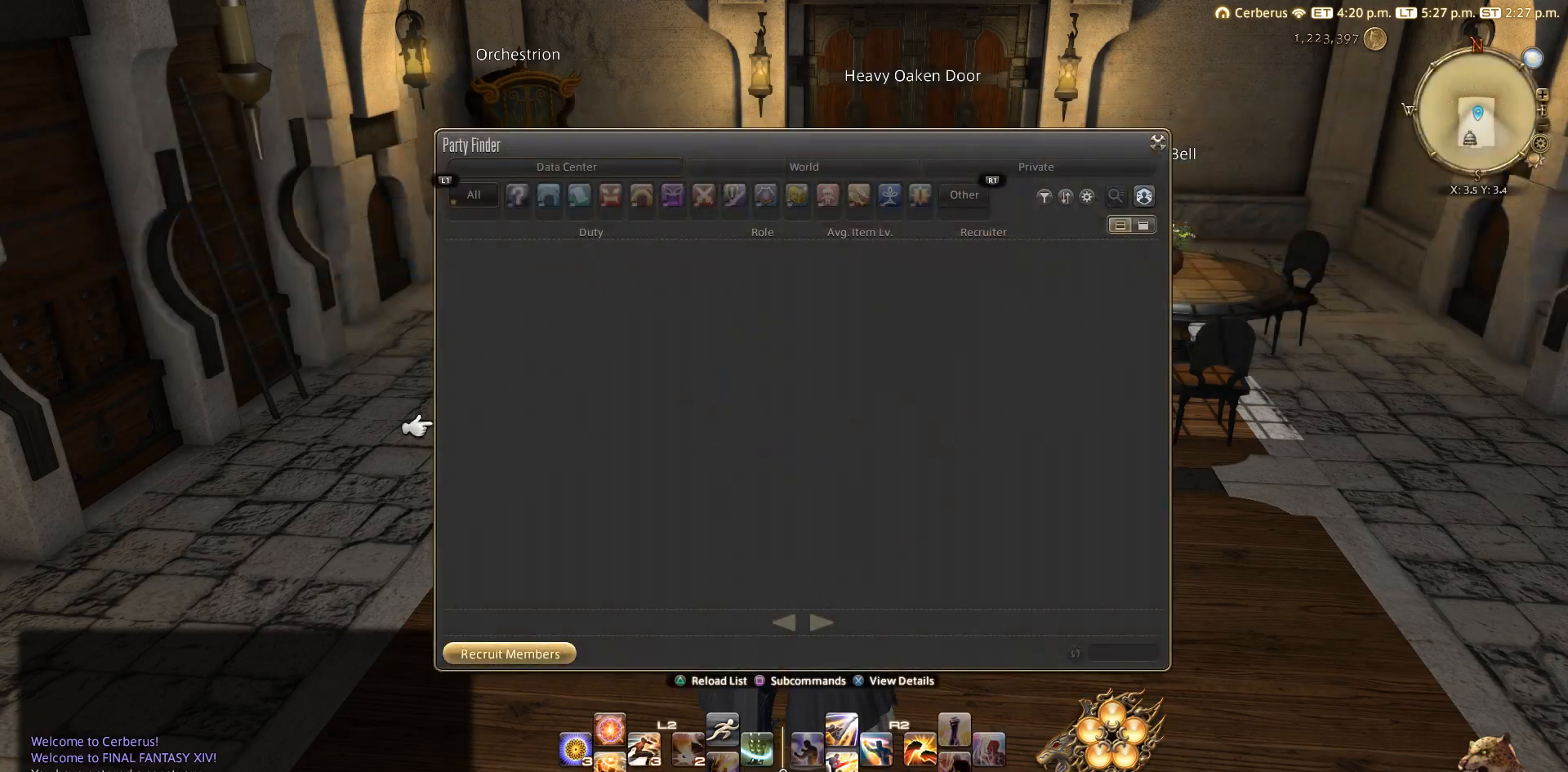
{"buttons": ["DPAD_DOWN"], "left_stick": "center", "right_stick": "center", "events": [[450, "DPAD_DOWN", "down"]]}
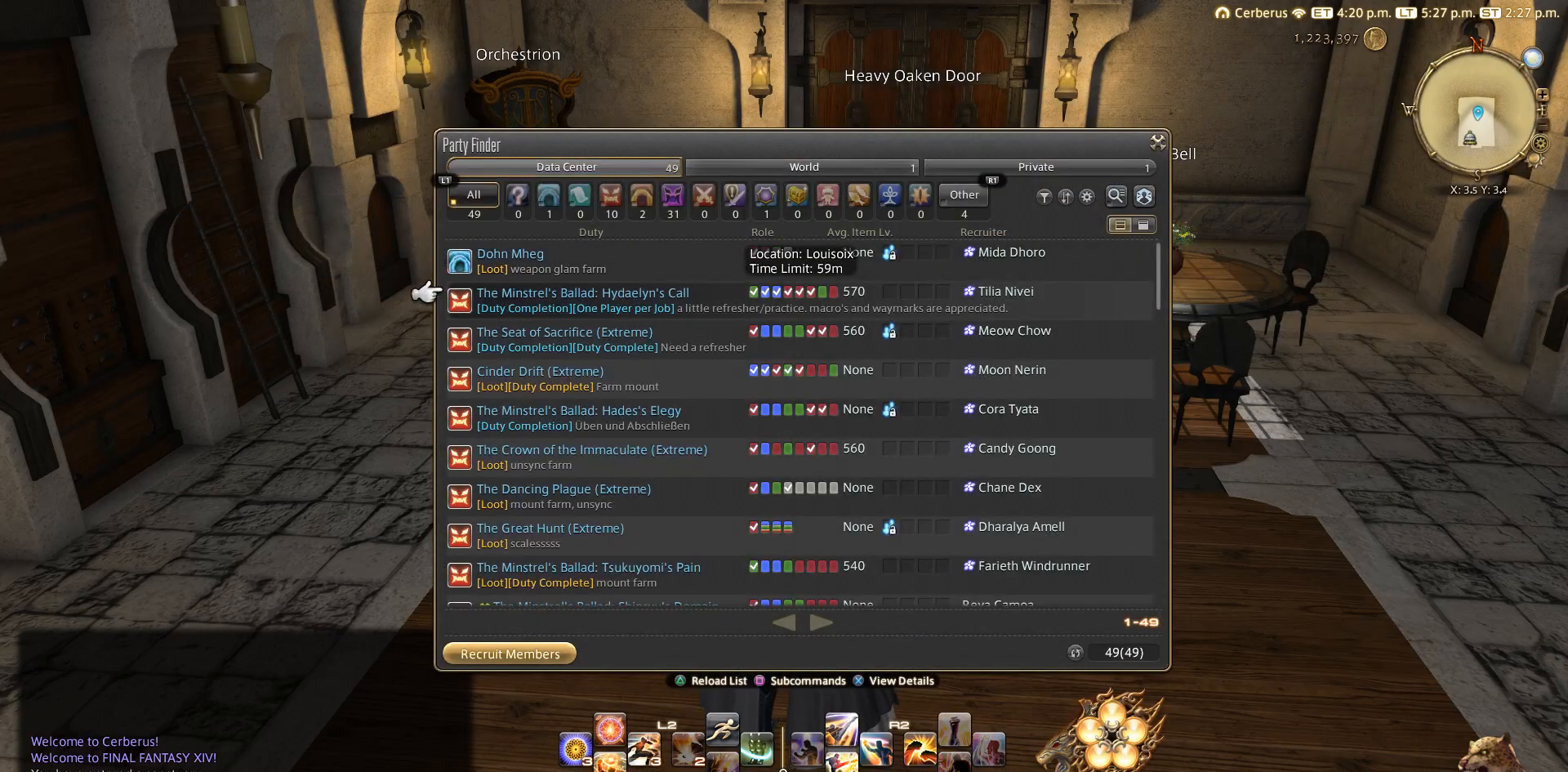
{"buttons": [], "left_stick": "center", "right_stick": "center", "events": [[17, "DPAD_DOWN", "up"], [117, "DPAD_DOWN", "down"], [200, "DPAD_DOWN", "up"], [267, "DPAD_DOWN", "down"], [367, "DPAD_DOWN", "up"], [417, "DPAD_DOWN", "down"], [500, "DPAD_DOWN", "up"]]}
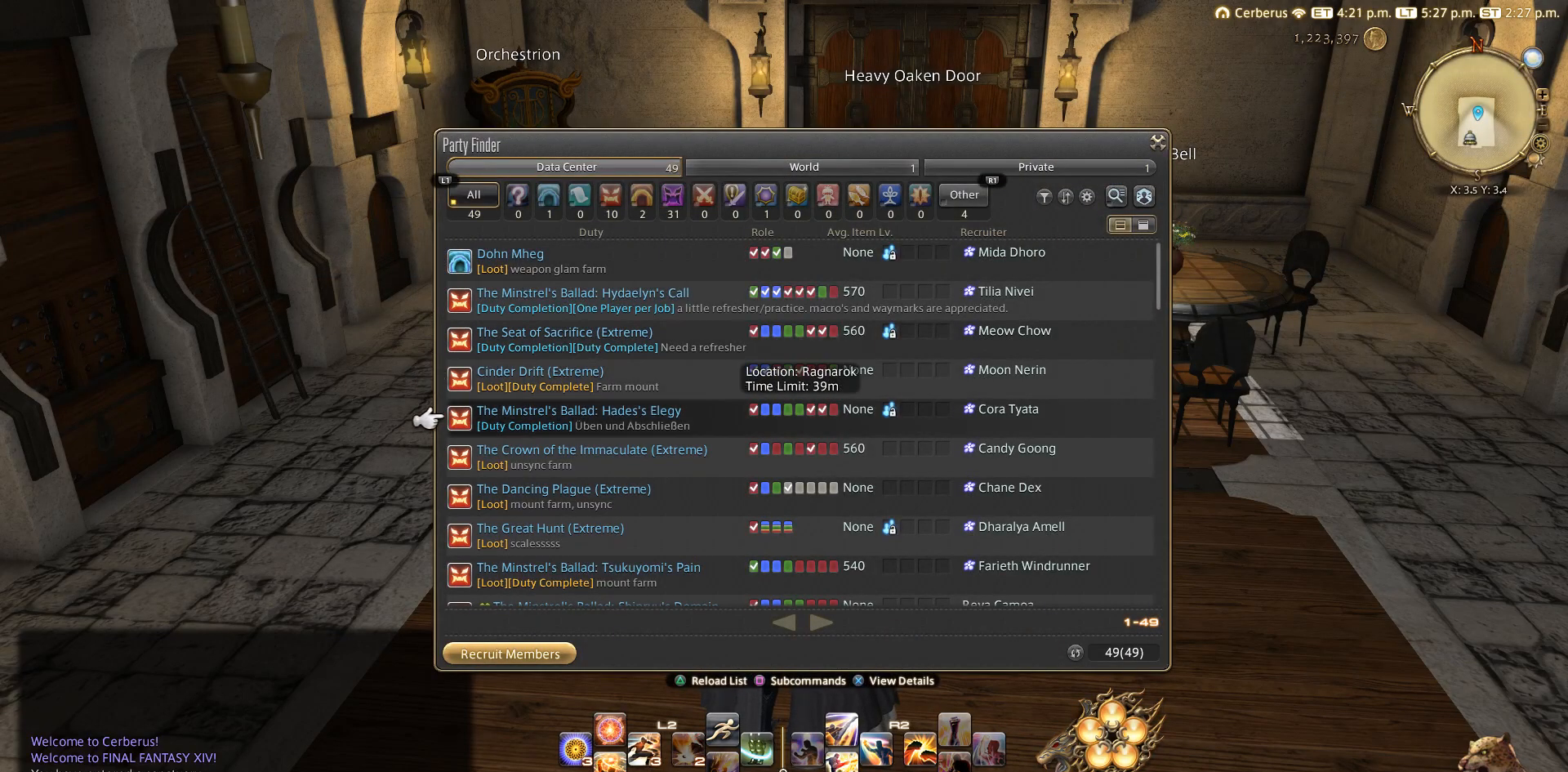
{"buttons": [], "left_stick": "center", "right_stick": "center", "events": [[200, "DPAD_DOWN", "down"], [300, "DPAD_DOWN", "up"], [367, "DPAD_DOWN", "down"], [433, "DPAD_DOWN", "up"]]}
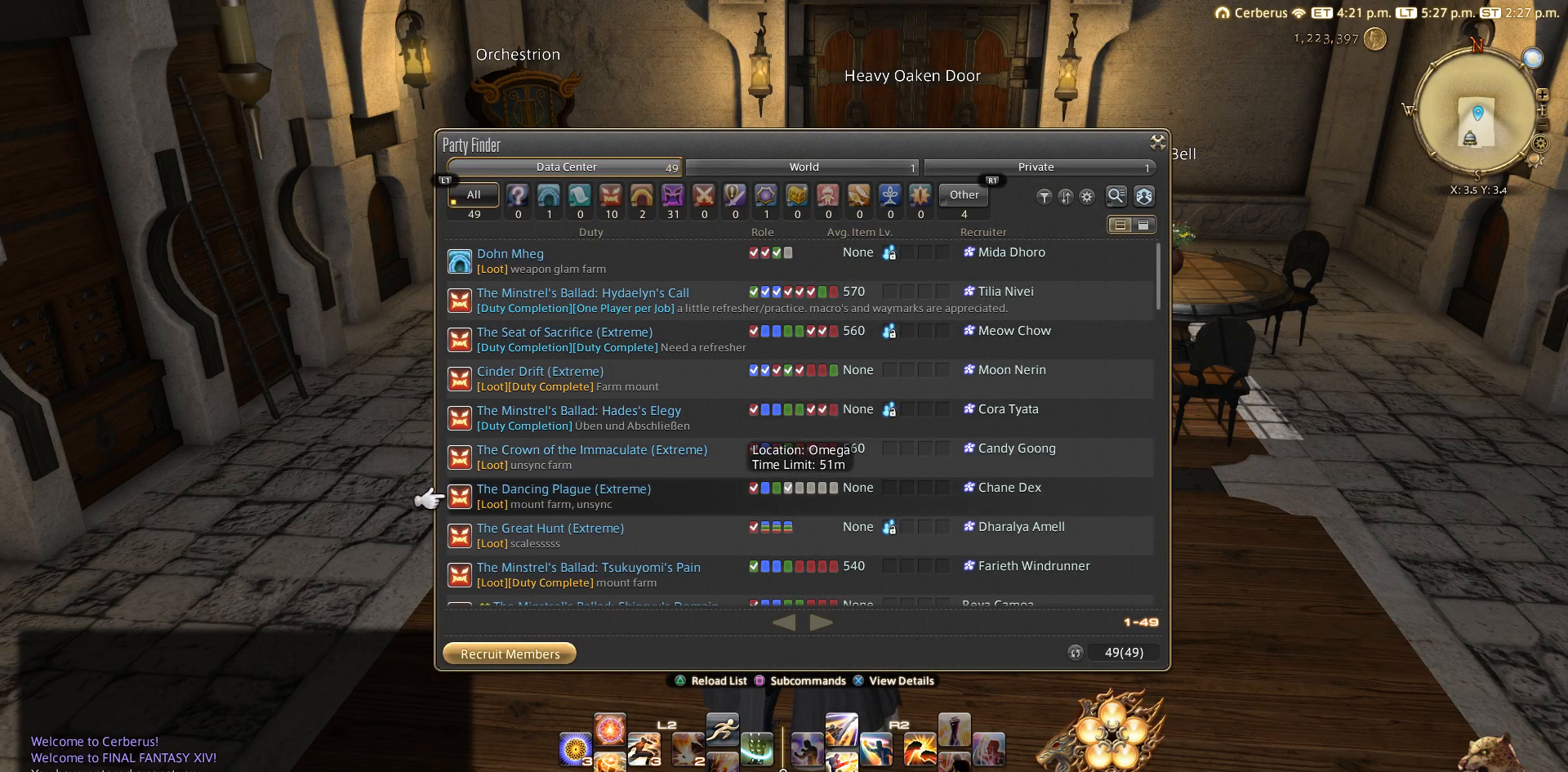
{"buttons": ["DPAD_UP"], "left_stick": "center", "right_stick": "center", "events": [[17, "DPAD_DOWN", "down"], [167, "DPAD_DOWN", "up"], [333, "DPAD_UP", "down"]]}